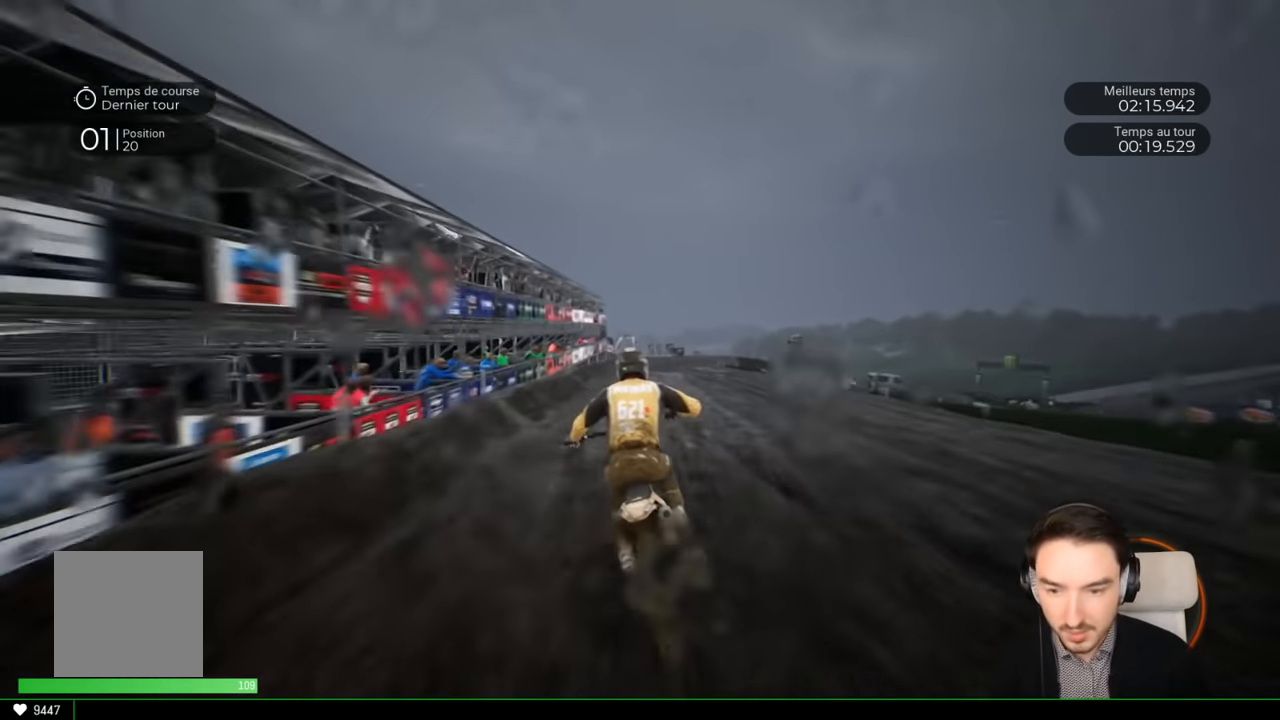
Gameplay with a controller (Xbox layout); each line is a JSON object with the inputs held at the frame after it. "events" lists button and stick changes between this image and that frame as [ms after this image, input, new state], when the widget could be followed in between. Not read: L3 R3.
{"buttons": ["R2"], "left_stick": "center", "right_stick": "center", "events": [[350, "left_stick", "center"]]}
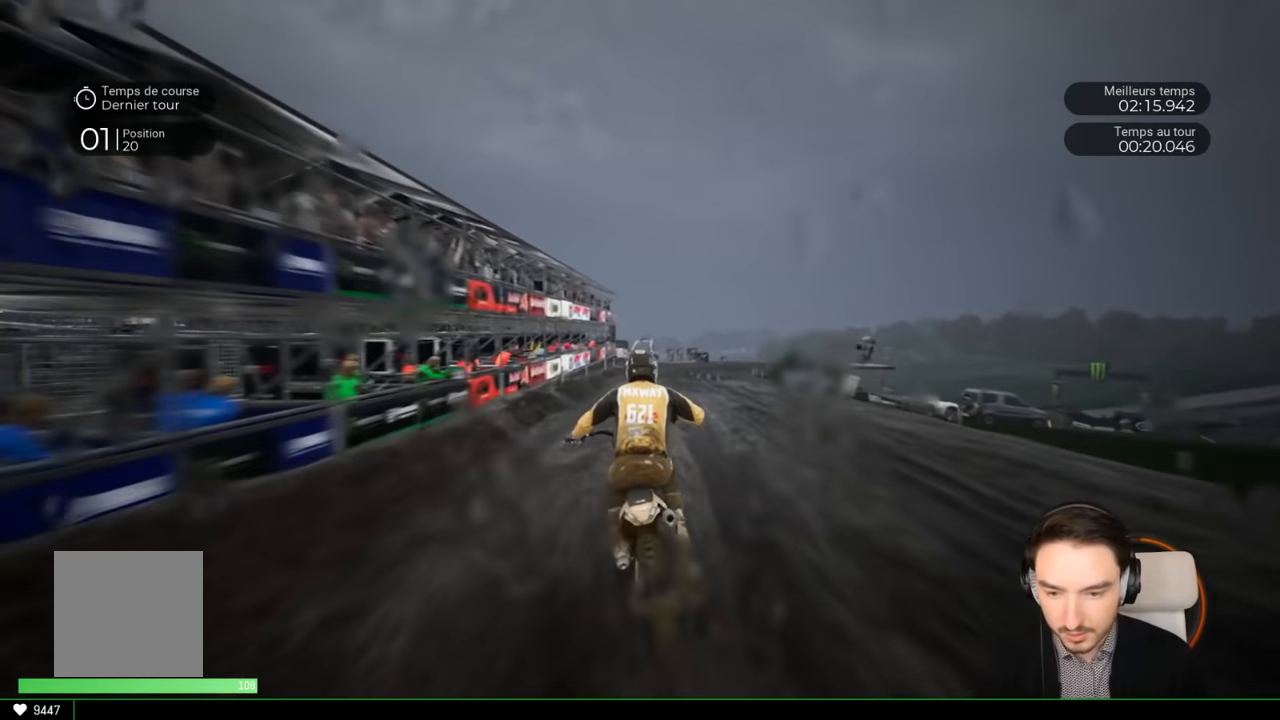
{"buttons": ["R2"], "left_stick": "right", "right_stick": "center", "events": [[267, "left_stick", "right"]]}
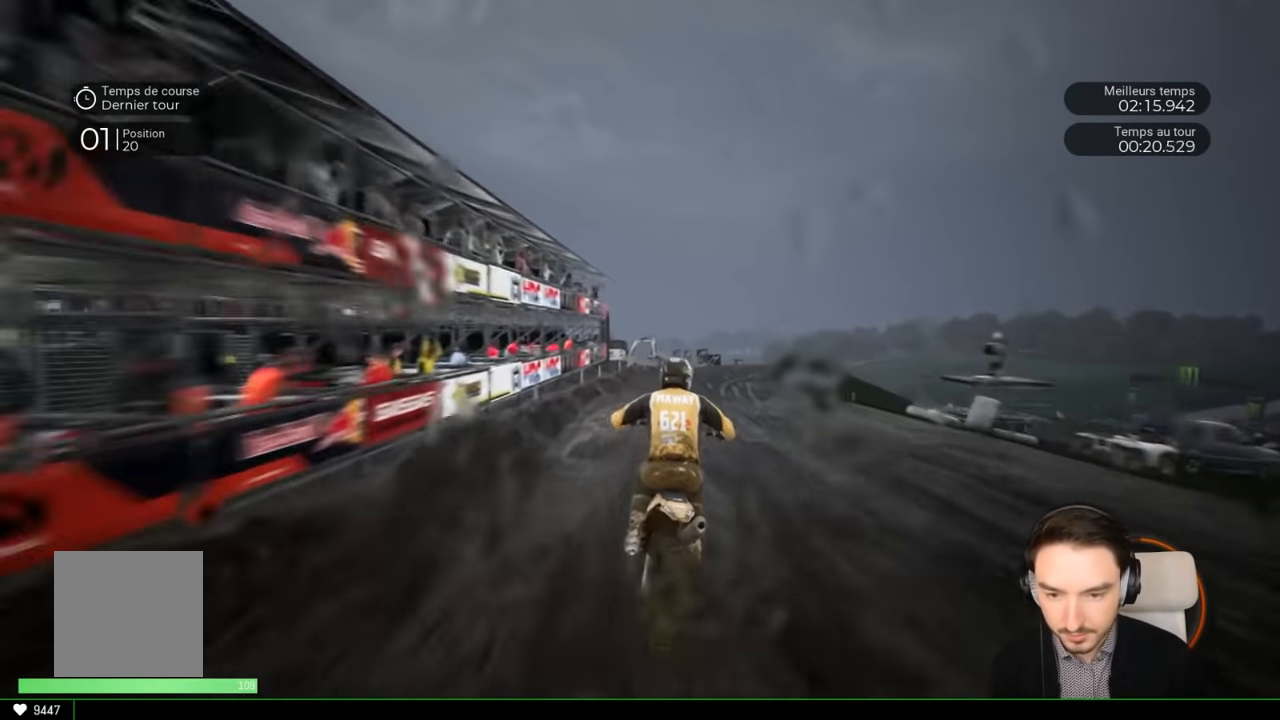
{"buttons": ["R2"], "left_stick": "right", "right_stick": "center", "events": []}
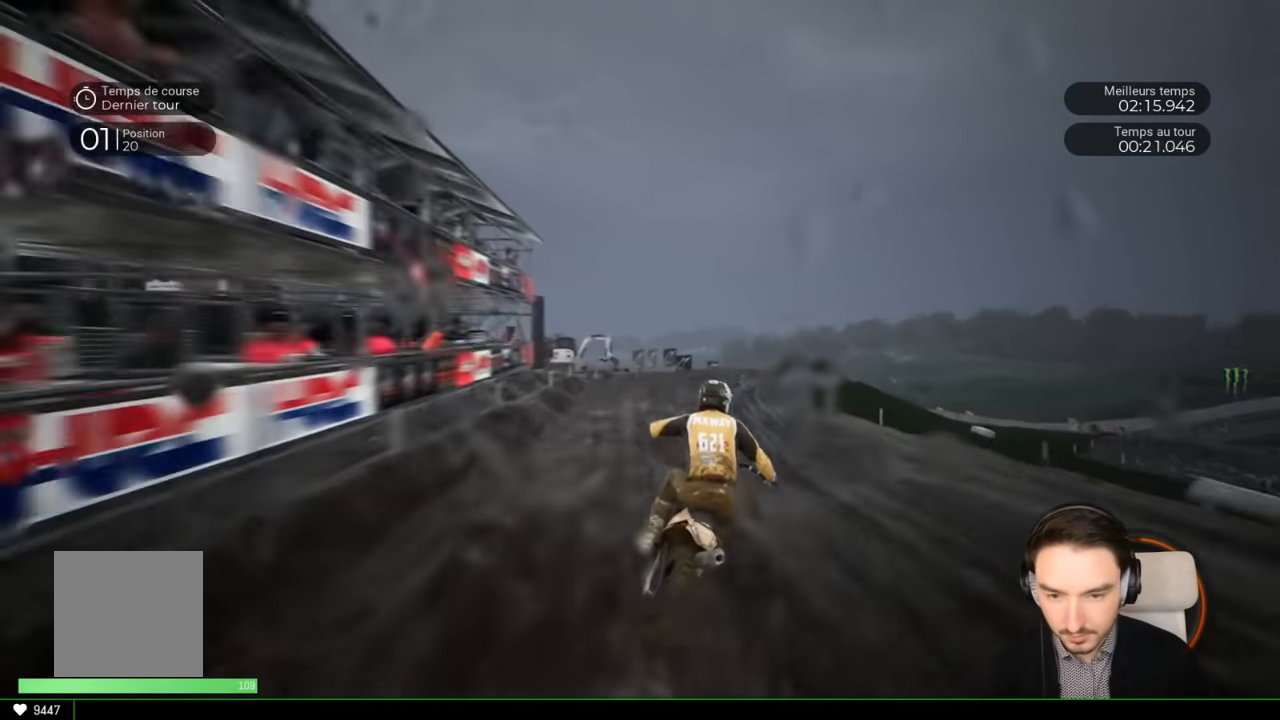
{"buttons": [], "left_stick": "right", "right_stick": "center", "events": [[450, "R2", "up"]]}
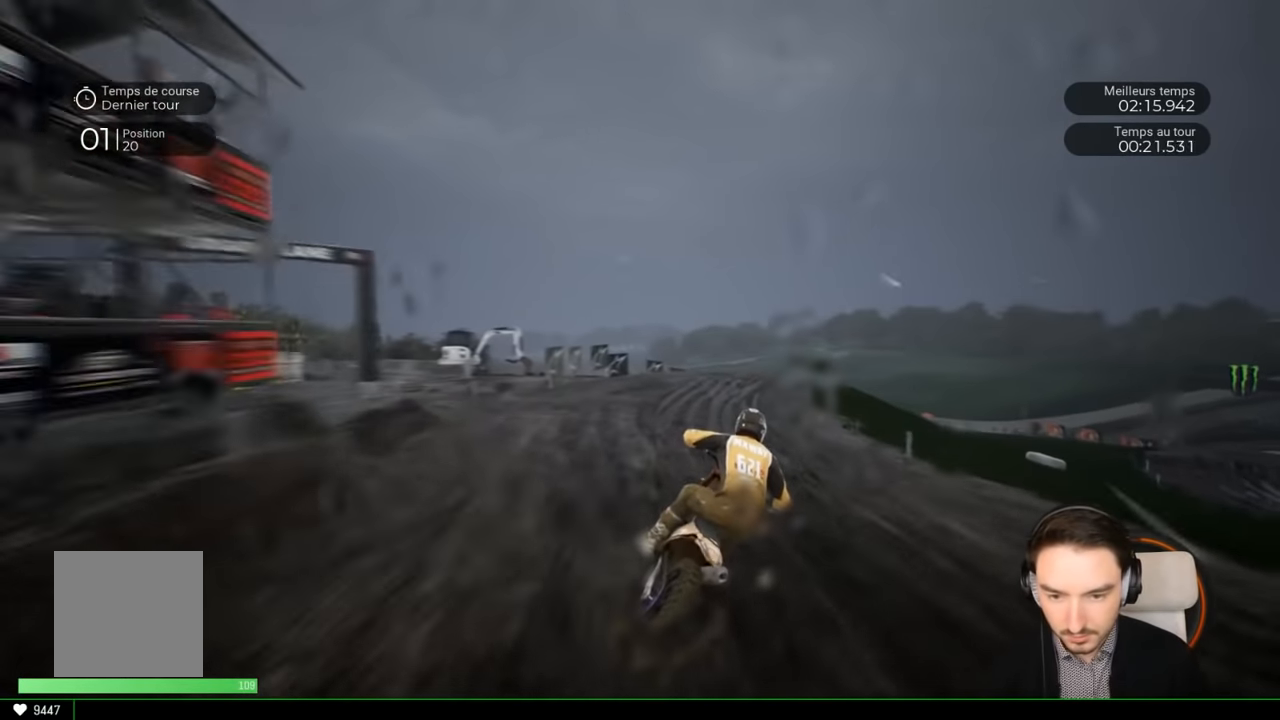
{"buttons": ["R2"], "left_stick": "right", "right_stick": "center", "events": [[467, "R2", "down"]]}
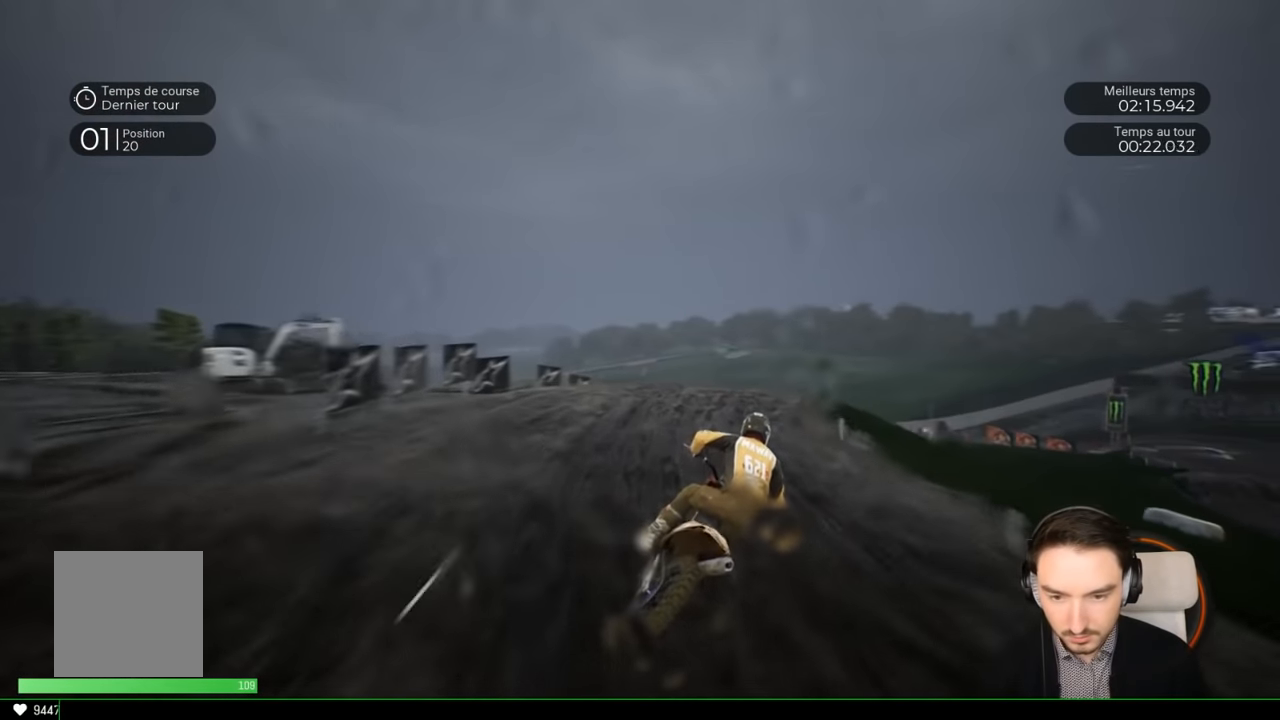
{"buttons": ["R2"], "left_stick": "right", "right_stick": "center", "events": [[117, "R2", "up"], [200, "R2", "down"], [333, "R2", "up"], [417, "R2", "down"]]}
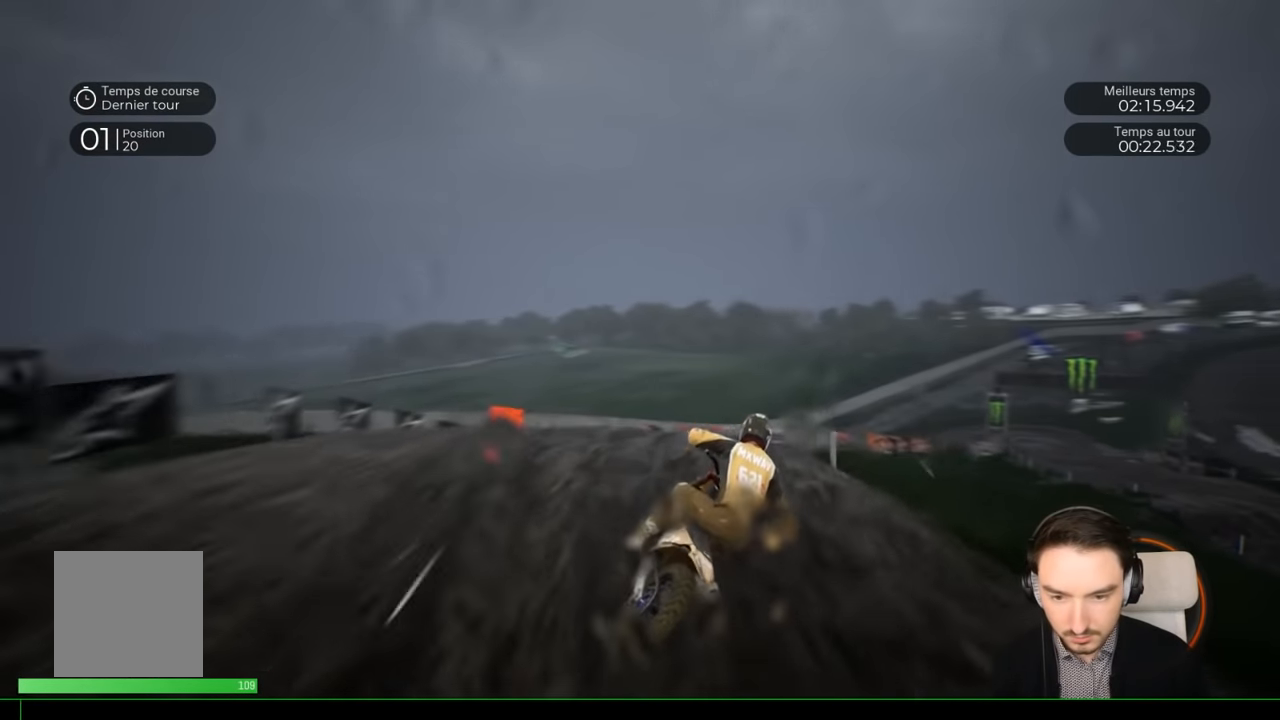
{"buttons": ["R2"], "left_stick": "right", "right_stick": "center", "events": [[50, "R2", "up"], [117, "R2", "down"]]}
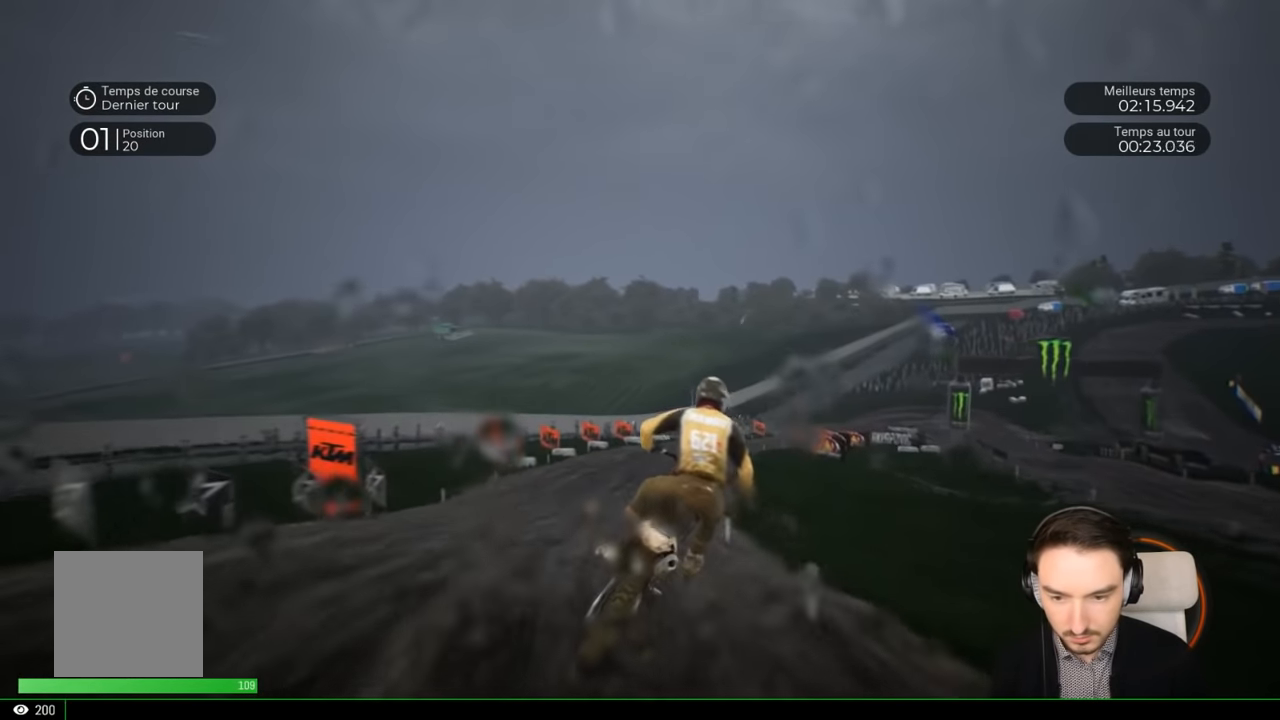
{"buttons": ["R2"], "left_stick": "right", "right_stick": "center", "events": []}
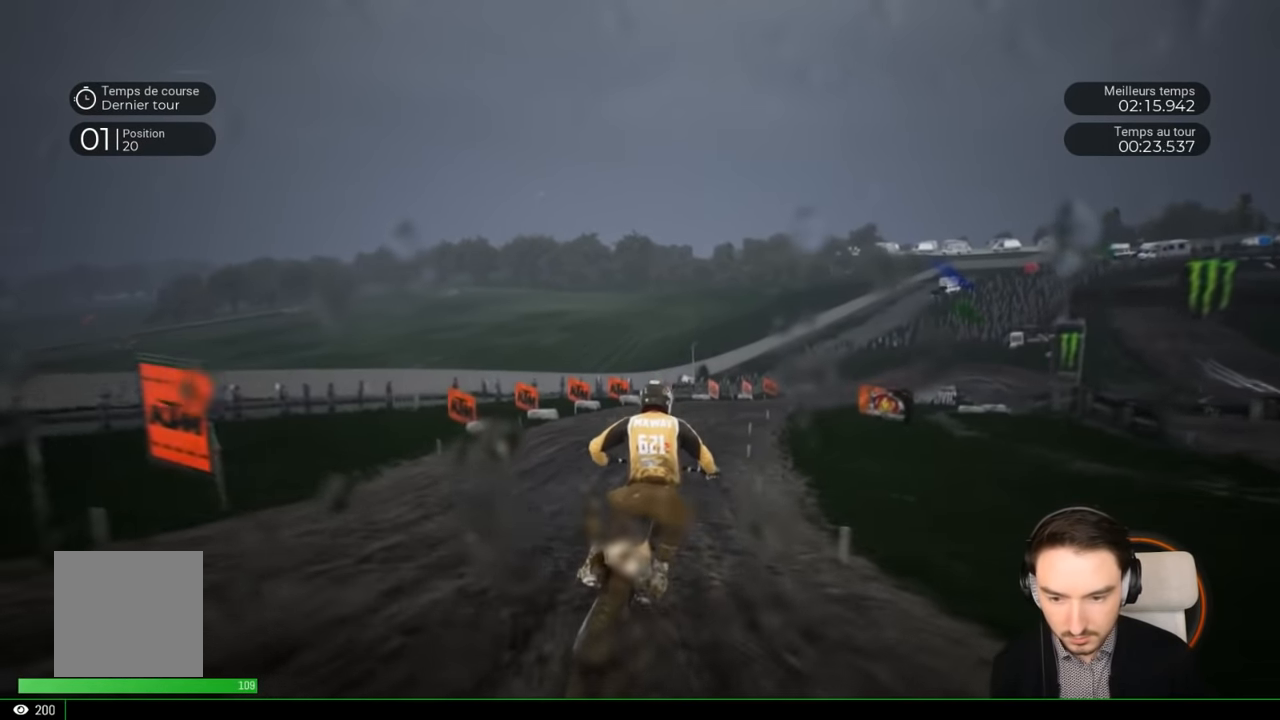
{"buttons": ["R2"], "left_stick": "right", "right_stick": "center", "events": []}
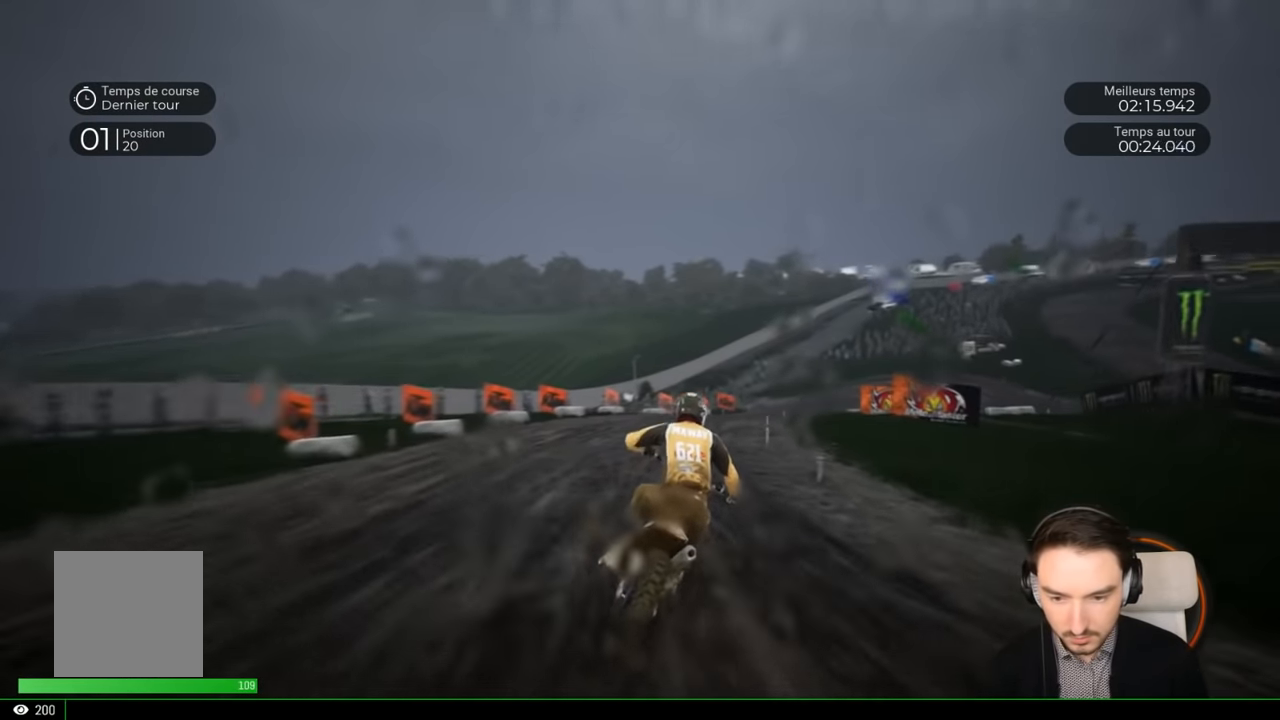
{"buttons": ["R2"], "left_stick": "right", "right_stick": "center", "events": []}
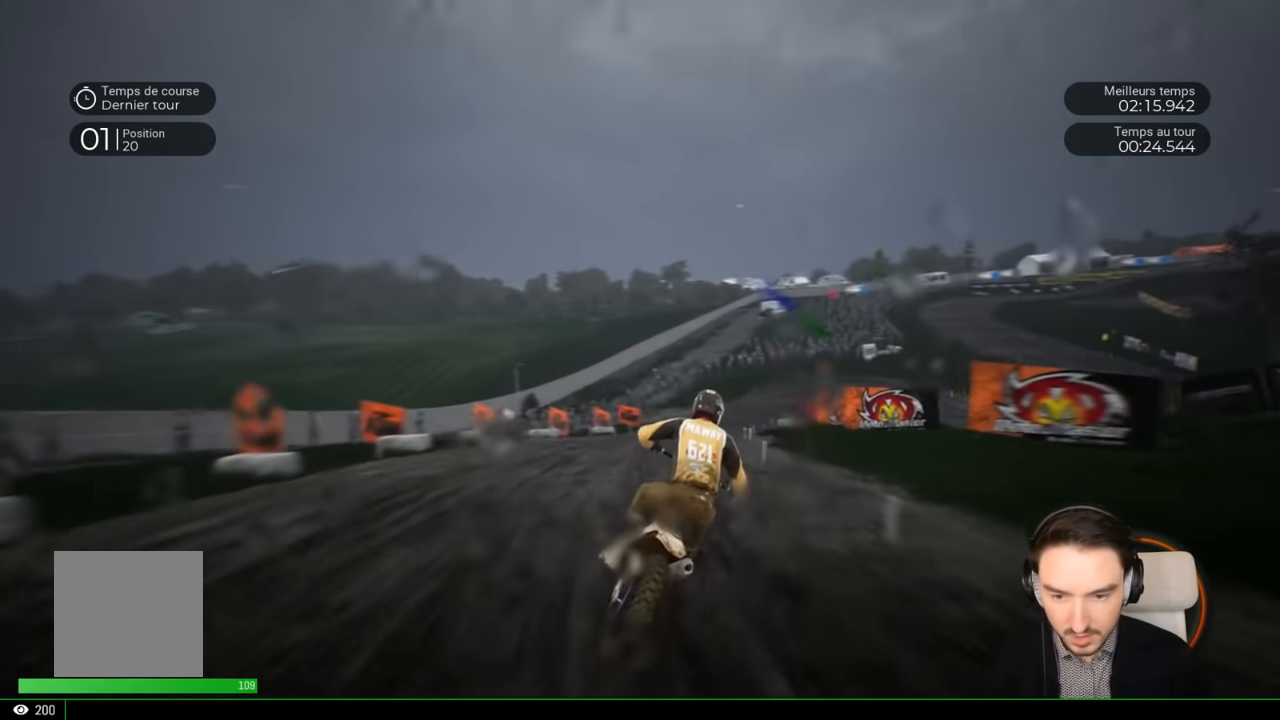
{"buttons": ["R2"], "left_stick": "right", "right_stick": "center", "events": []}
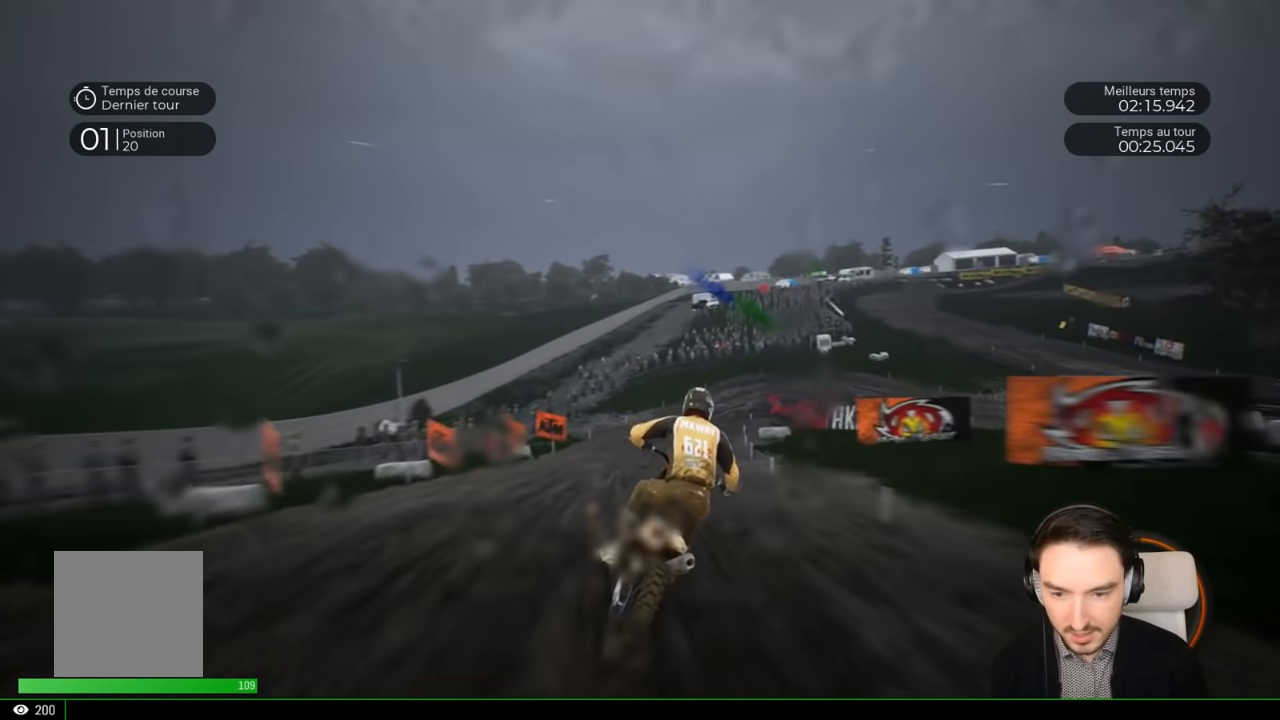
{"buttons": ["R2"], "left_stick": "right", "right_stick": "center", "events": []}
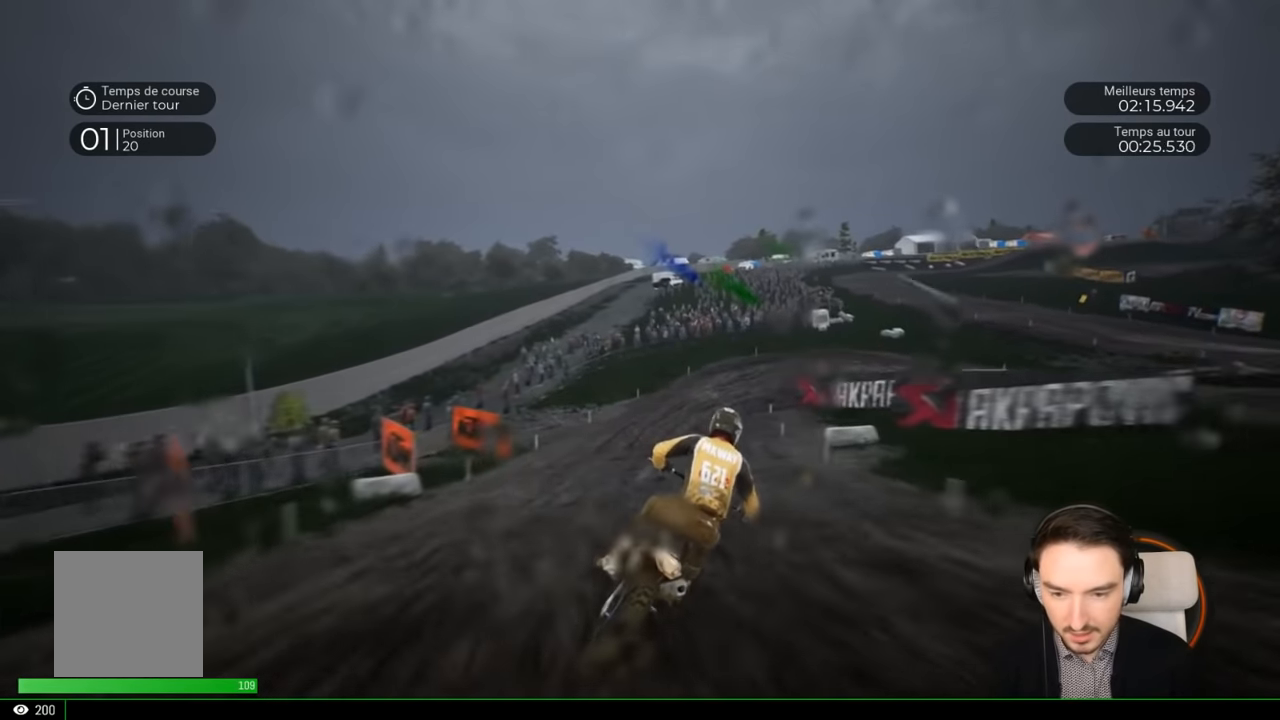
{"buttons": [], "left_stick": "right", "right_stick": "center", "events": [[117, "R2", "up"]]}
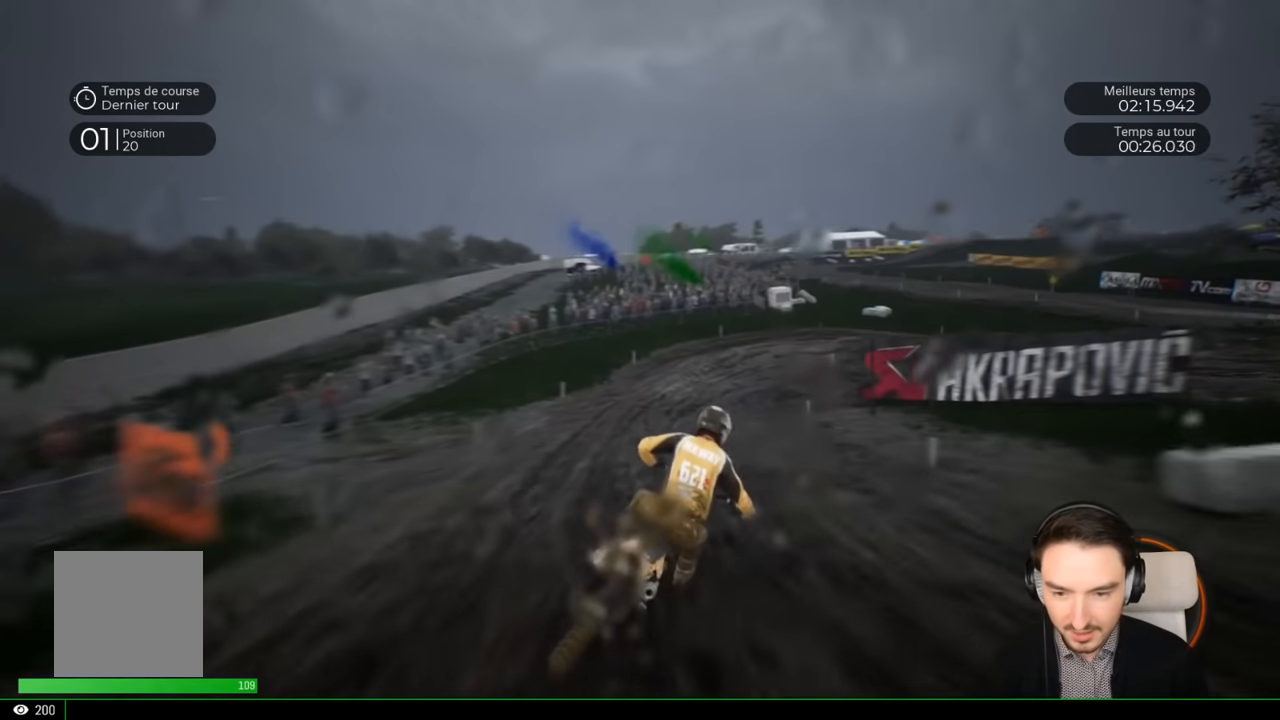
{"buttons": [], "left_stick": "right", "right_stick": "center", "events": [[283, "L2", "down"], [417, "L2", "up"]]}
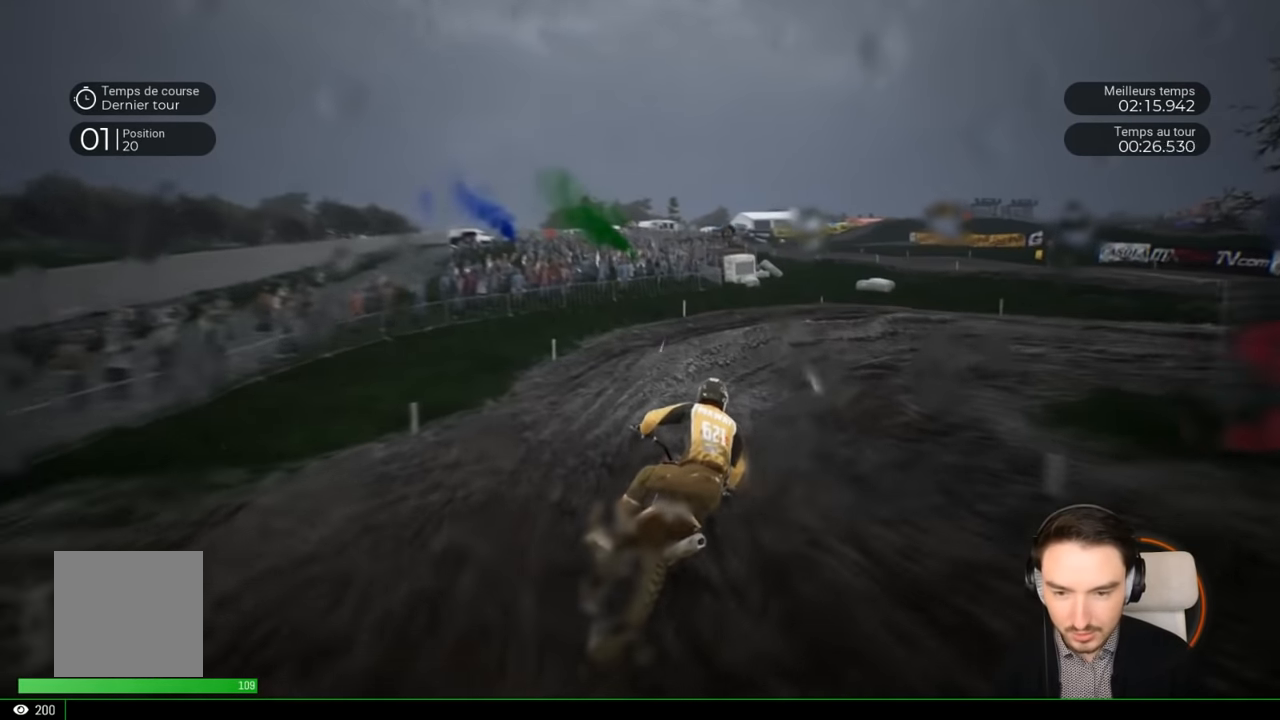
{"buttons": [], "left_stick": "right", "right_stick": "right", "events": [[117, "right_stick", "right"]]}
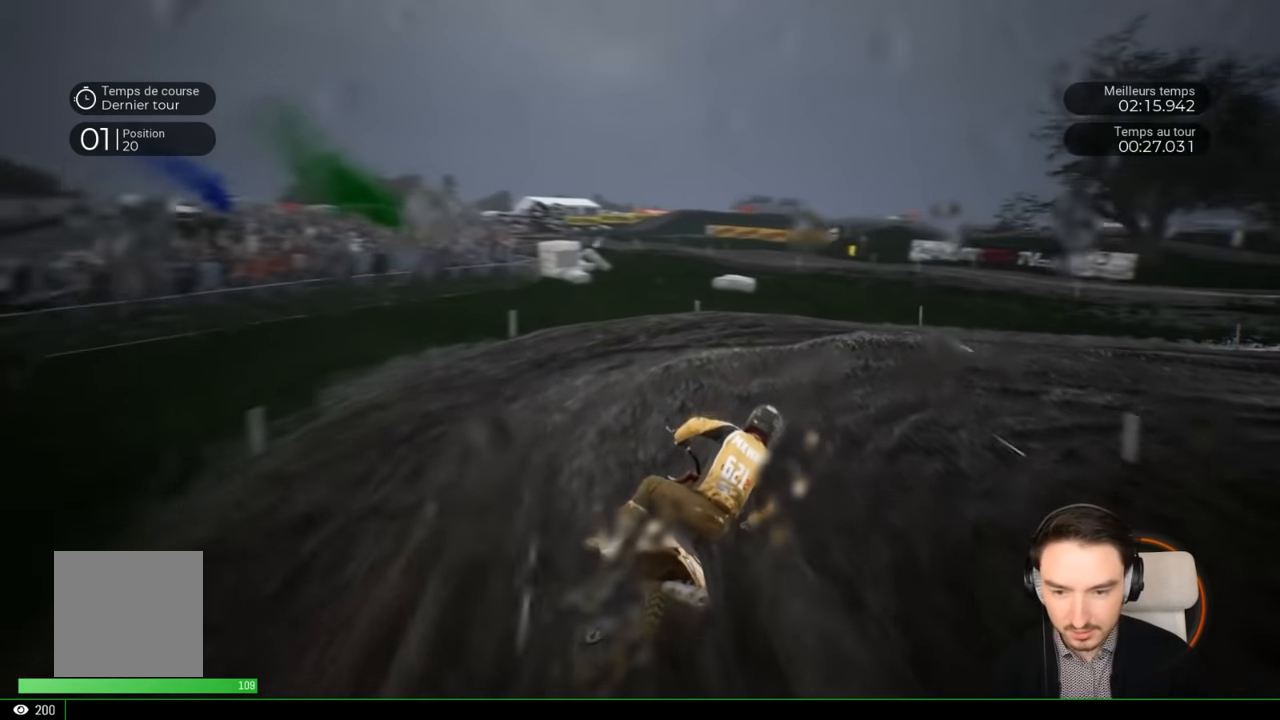
{"buttons": [], "left_stick": "right", "right_stick": "right", "events": []}
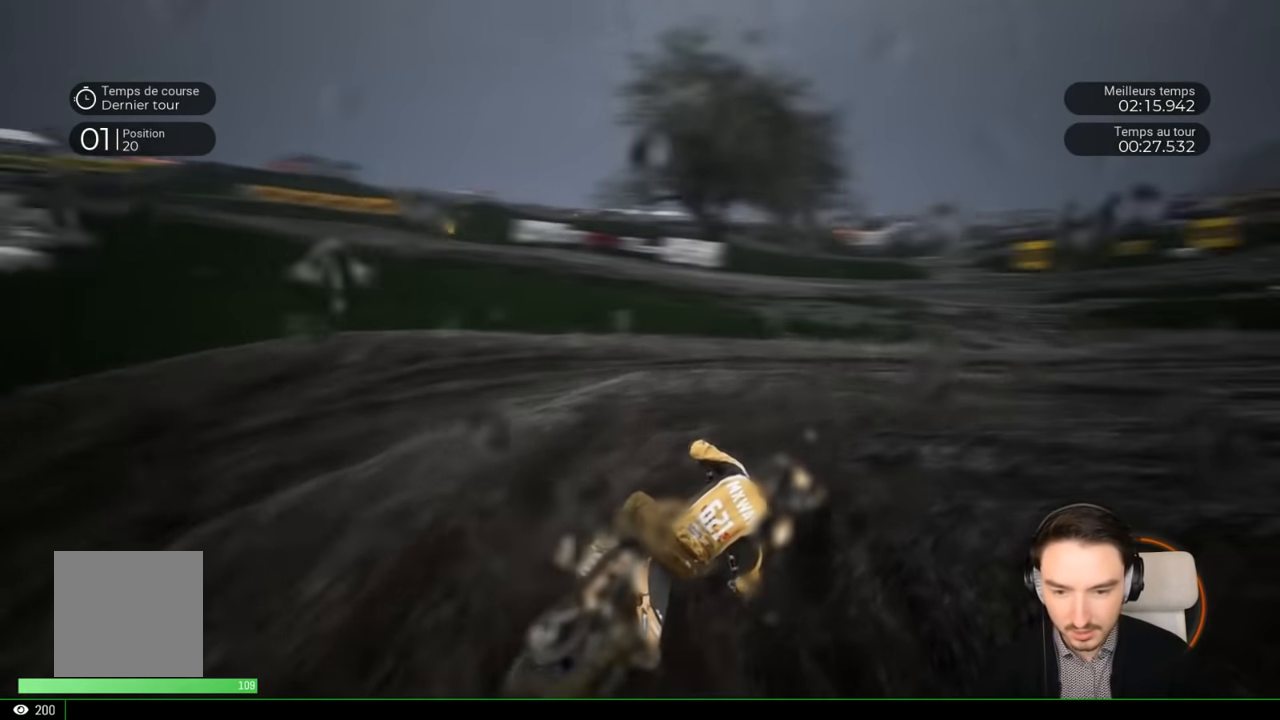
{"buttons": ["R2"], "left_stick": "center", "right_stick": "center", "events": [[17, "R2", "down"], [233, "right_stick", "center"], [417, "left_stick", "center"]]}
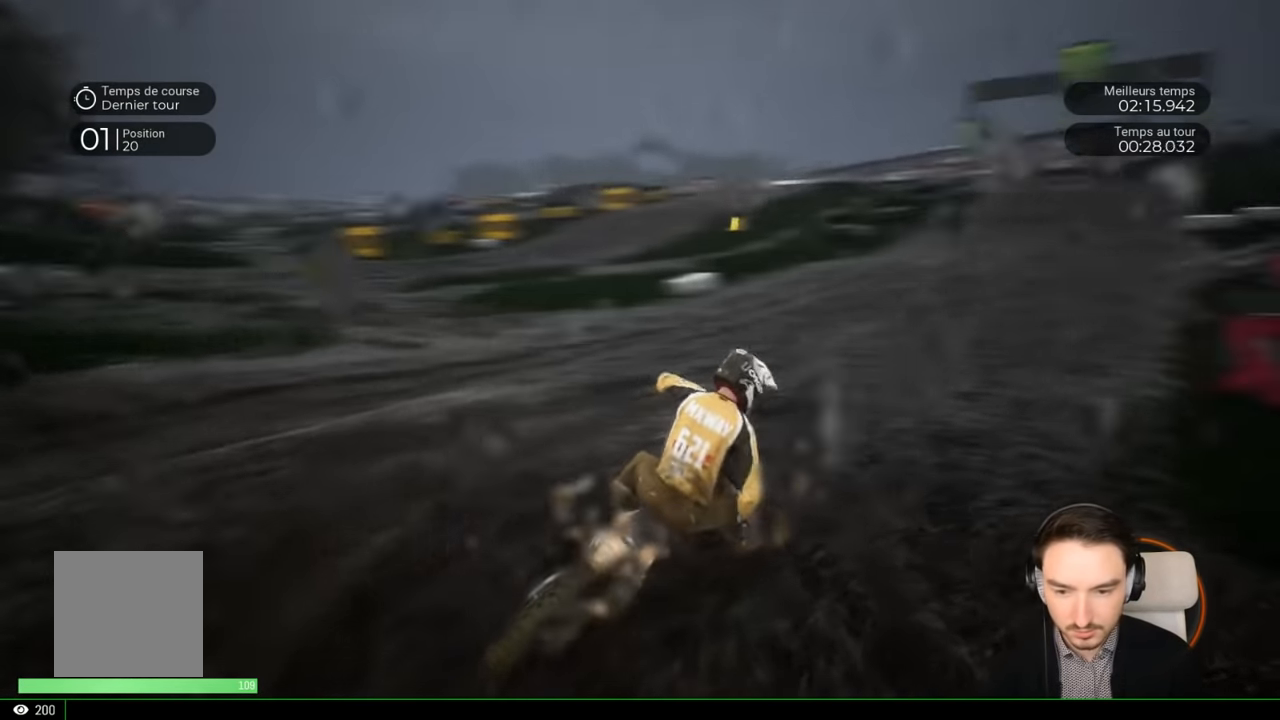
{"buttons": ["R2"], "left_stick": "center", "right_stick": "center", "events": [[117, "left_stick", "right"], [200, "left_stick", "center"]]}
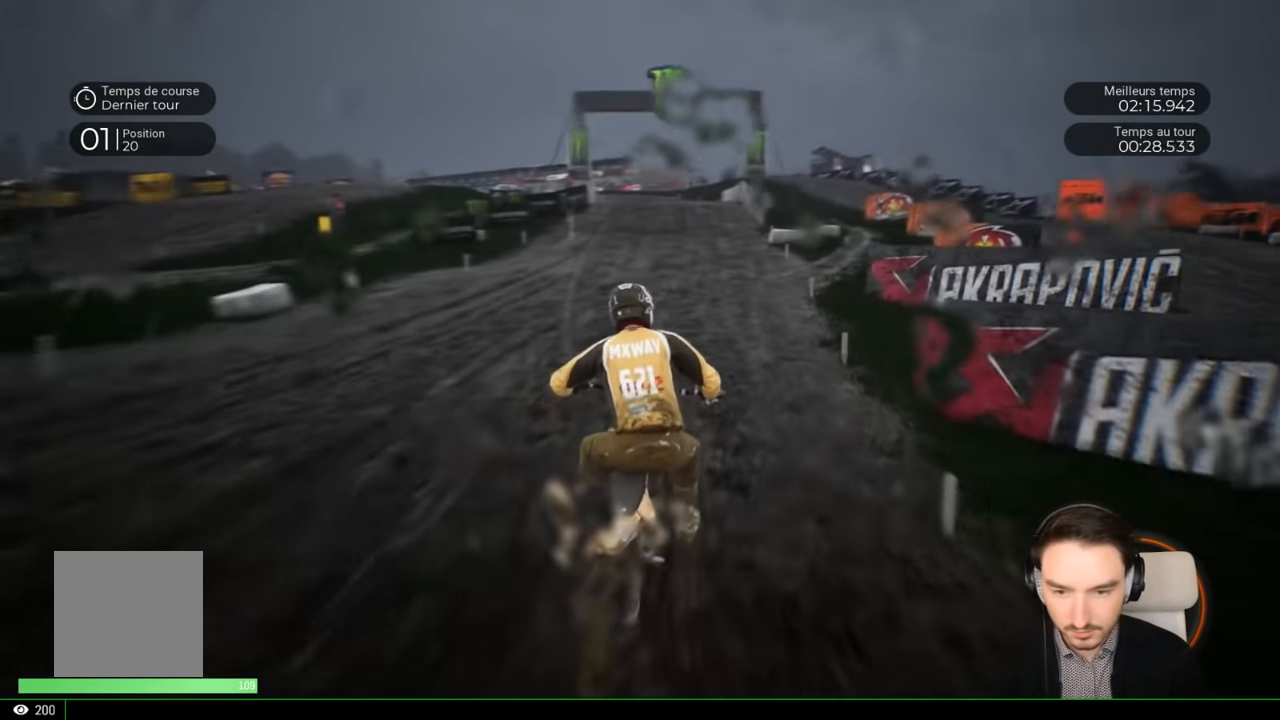
{"buttons": ["R2"], "left_stick": "center", "right_stick": "center", "events": []}
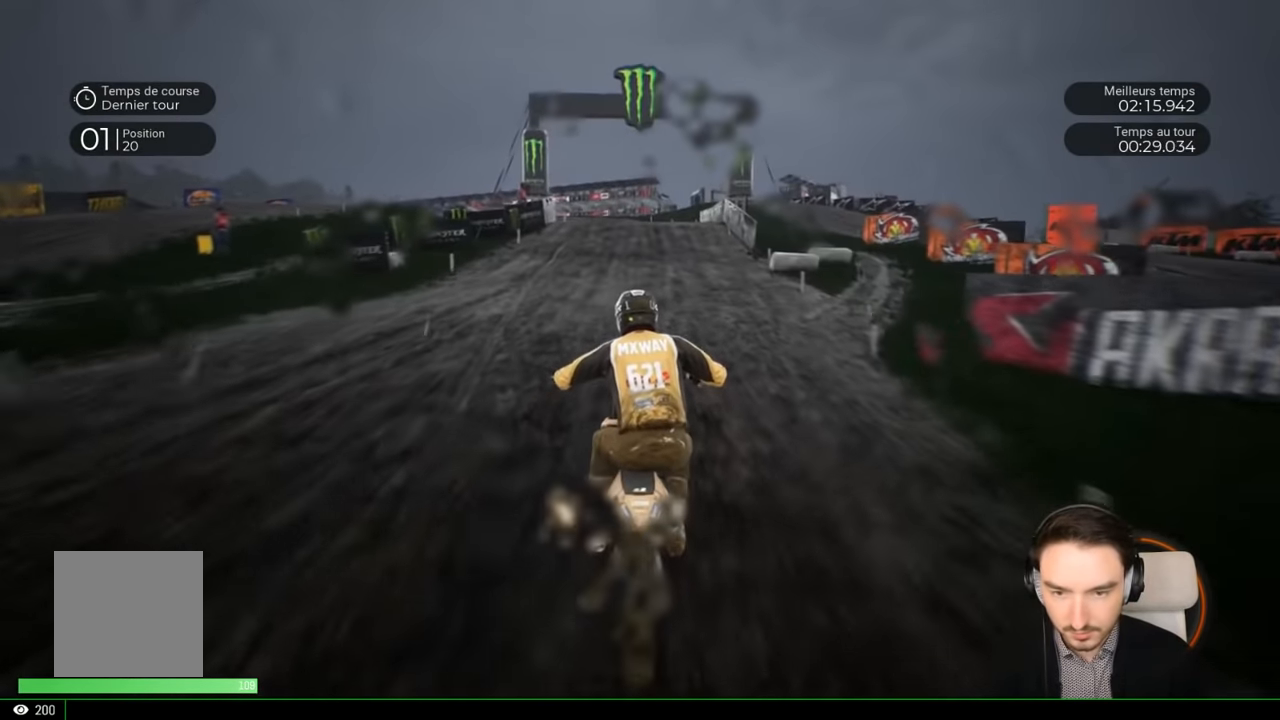
{"buttons": ["R2"], "left_stick": "center", "right_stick": "center", "events": []}
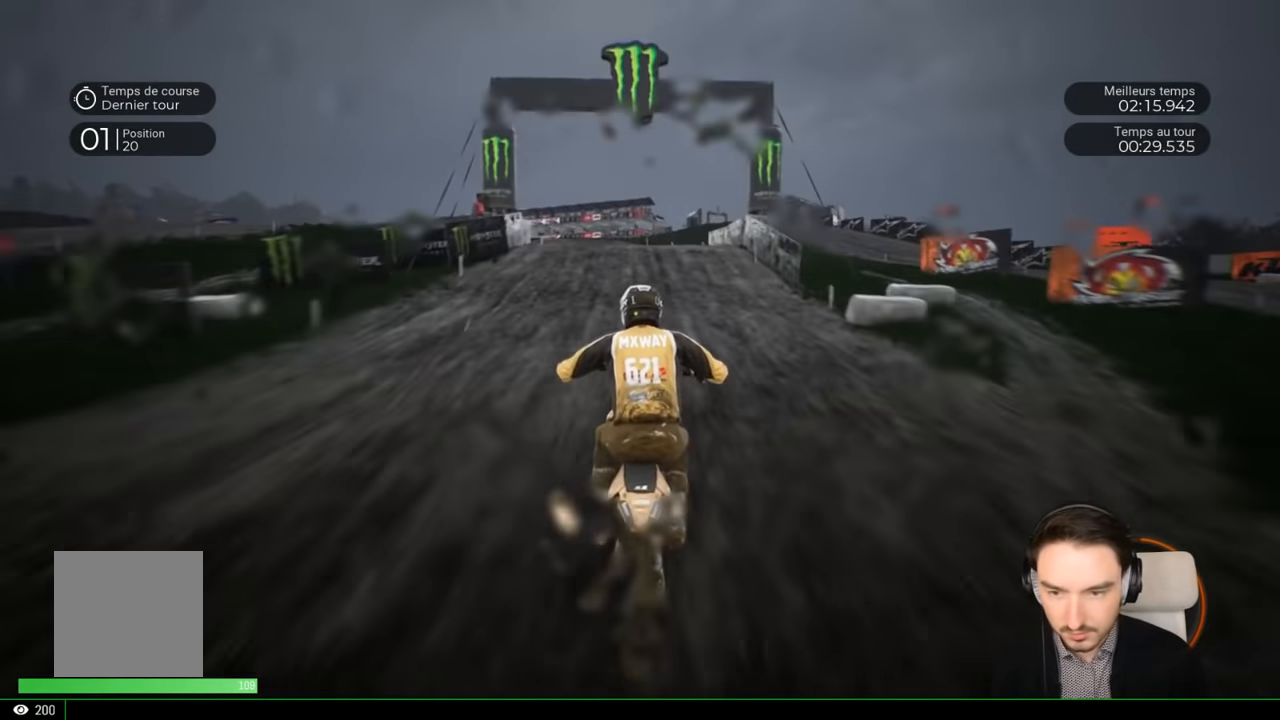
{"buttons": ["R2"], "left_stick": "left", "right_stick": "center", "events": [[83, "left_stick", "left"], [233, "left_stick", "center"], [483, "left_stick", "left"]]}
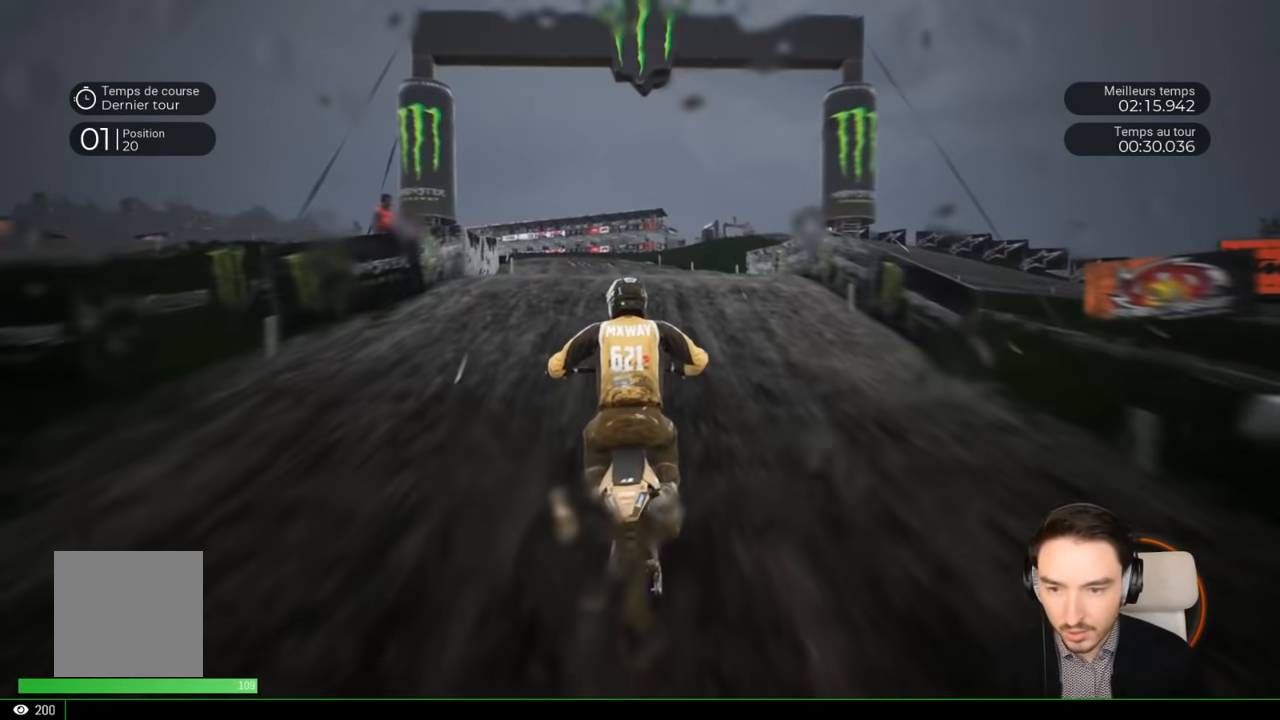
{"buttons": ["R2"], "left_stick": "left", "right_stick": "center", "events": []}
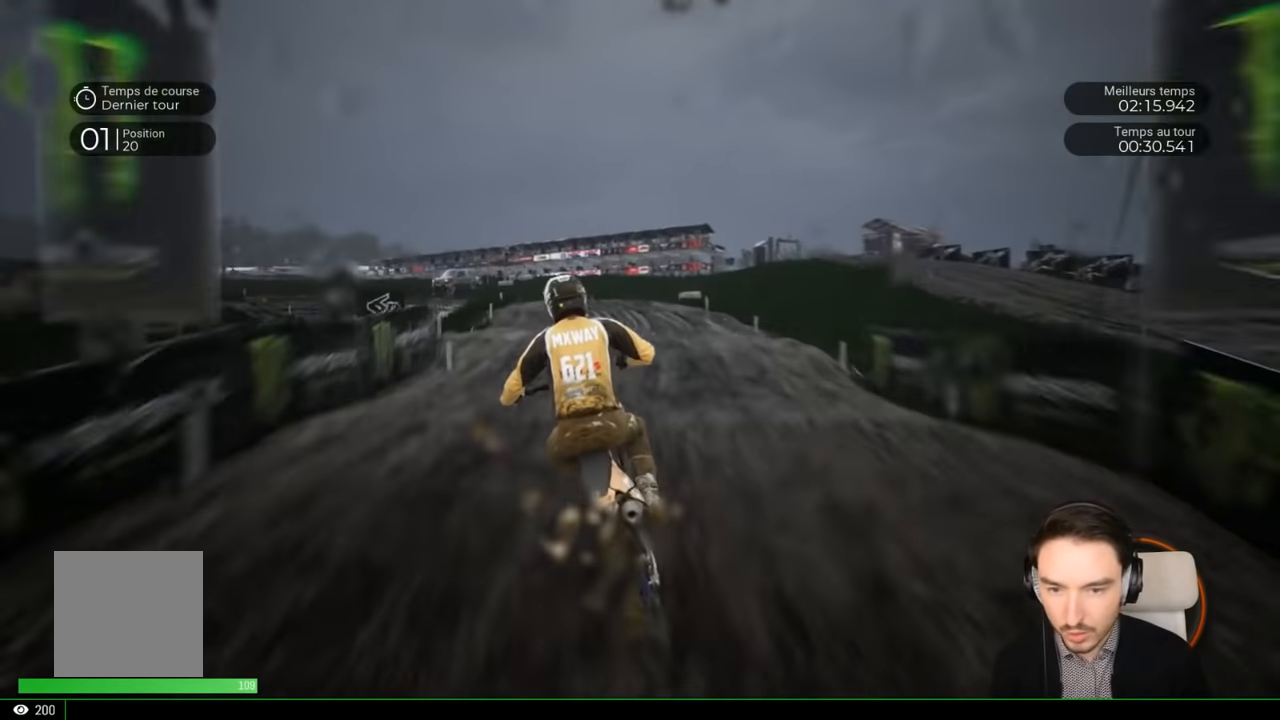
{"buttons": ["R2"], "left_stick": "center", "right_stick": "center", "events": [[50, "left_stick", "center"], [50, "right_stick", "up"], [267, "left_stick", "left"], [267, "right_stick", "center"], [450, "left_stick", "center"]]}
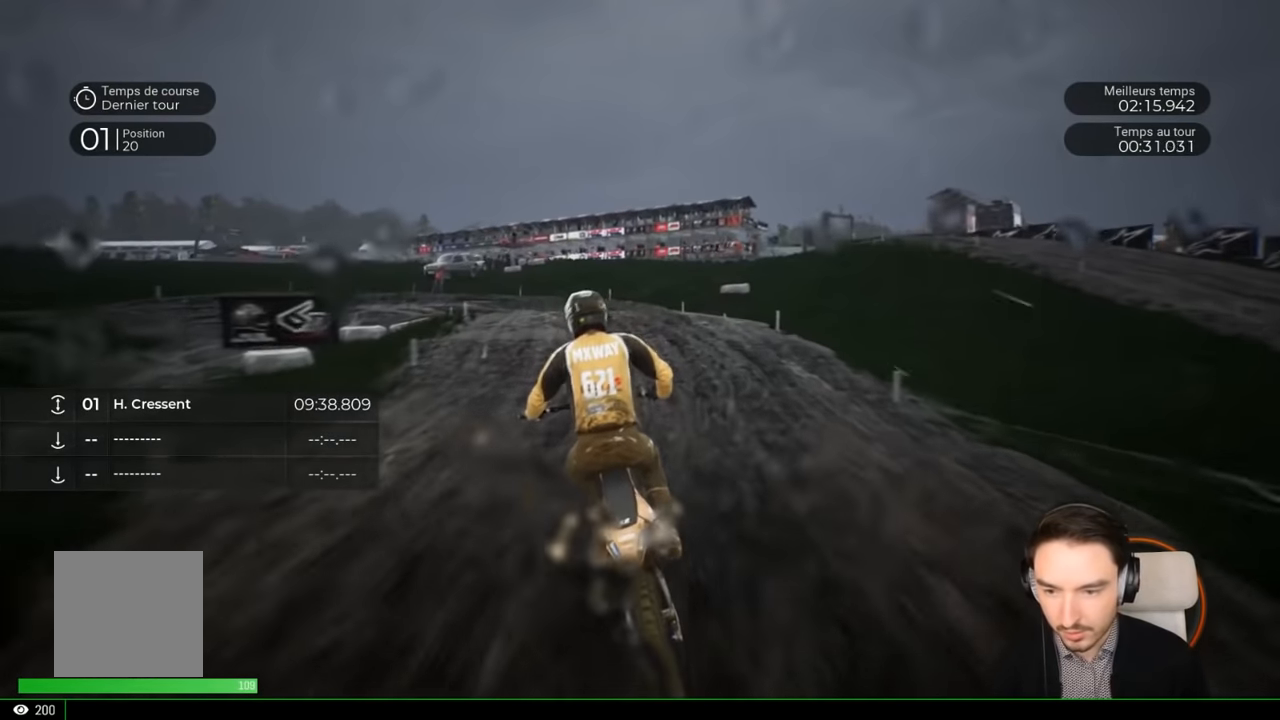
{"buttons": ["L2"], "left_stick": "left", "right_stick": "center", "events": [[33, "left_stick", "left"], [233, "R2", "up"], [417, "L2", "down"]]}
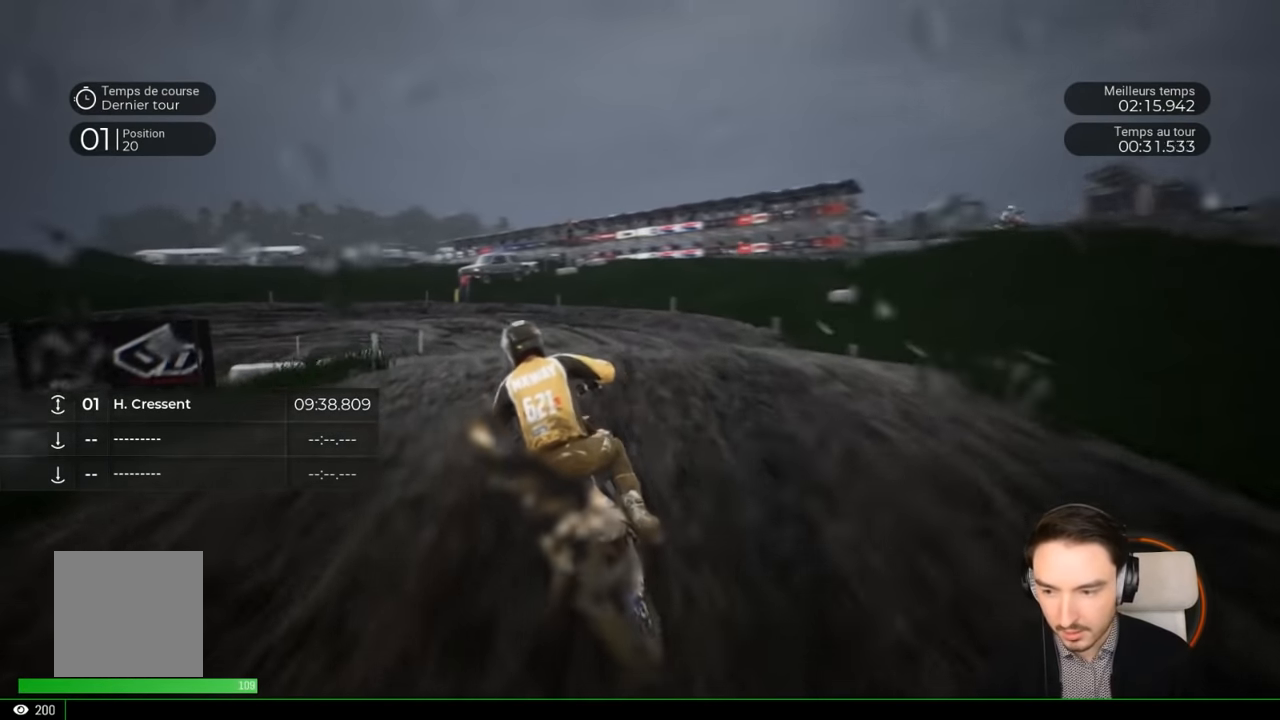
{"buttons": [], "left_stick": "down-left", "right_stick": "center", "events": [[33, "L2", "up"], [400, "left_stick", "down-left"]]}
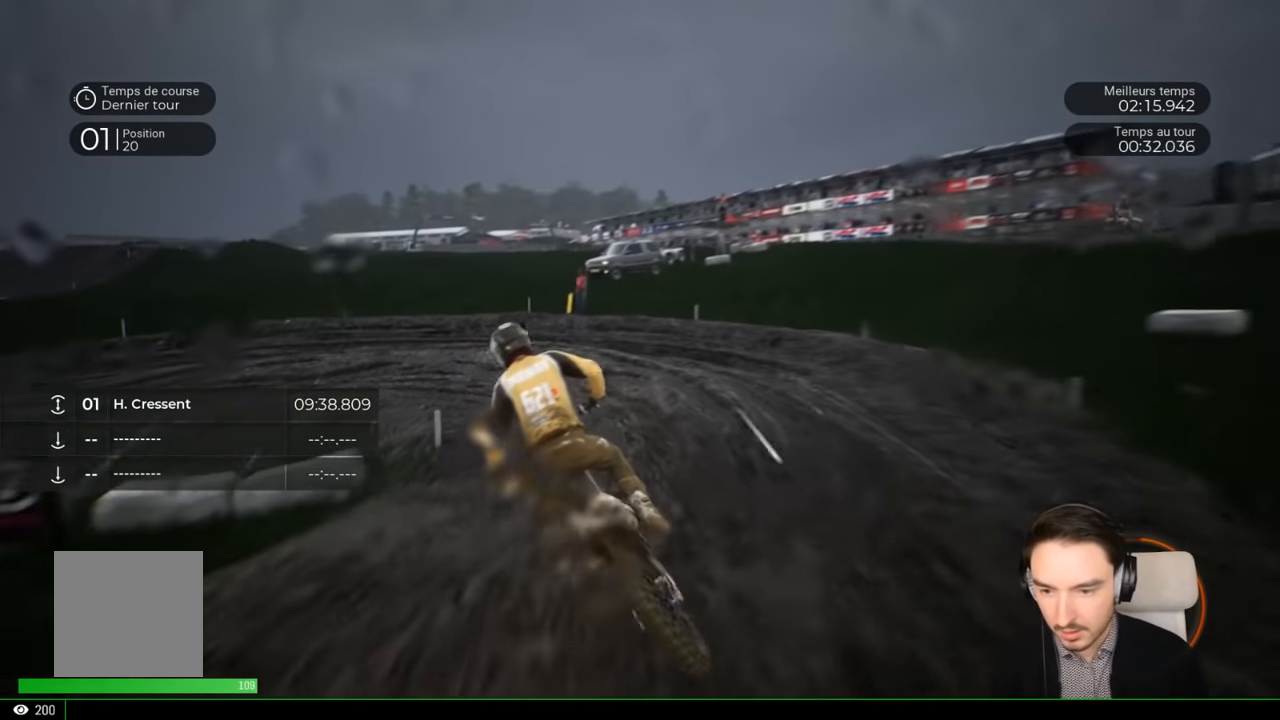
{"buttons": ["R2"], "left_stick": "left", "right_stick": "left", "events": [[17, "R2", "down"], [100, "left_stick", "left"], [433, "right_stick", "left"]]}
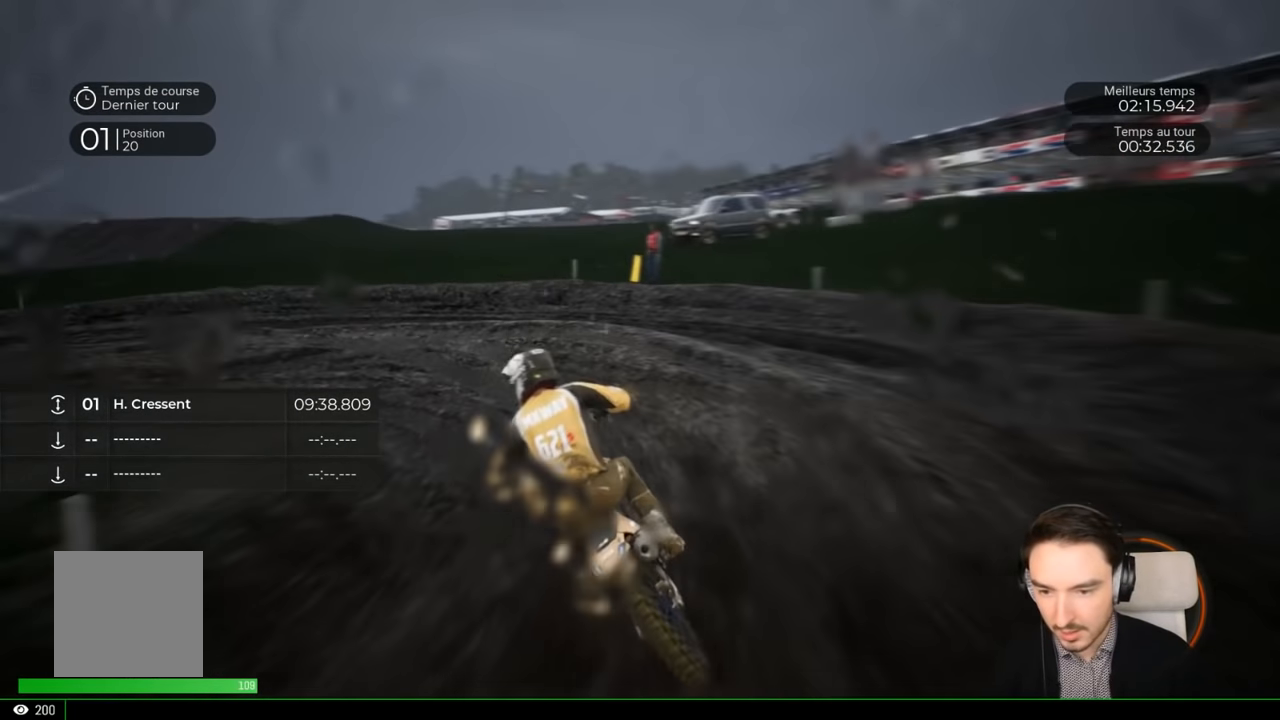
{"buttons": [], "left_stick": "left", "right_stick": "left", "events": [[100, "R2", "up"]]}
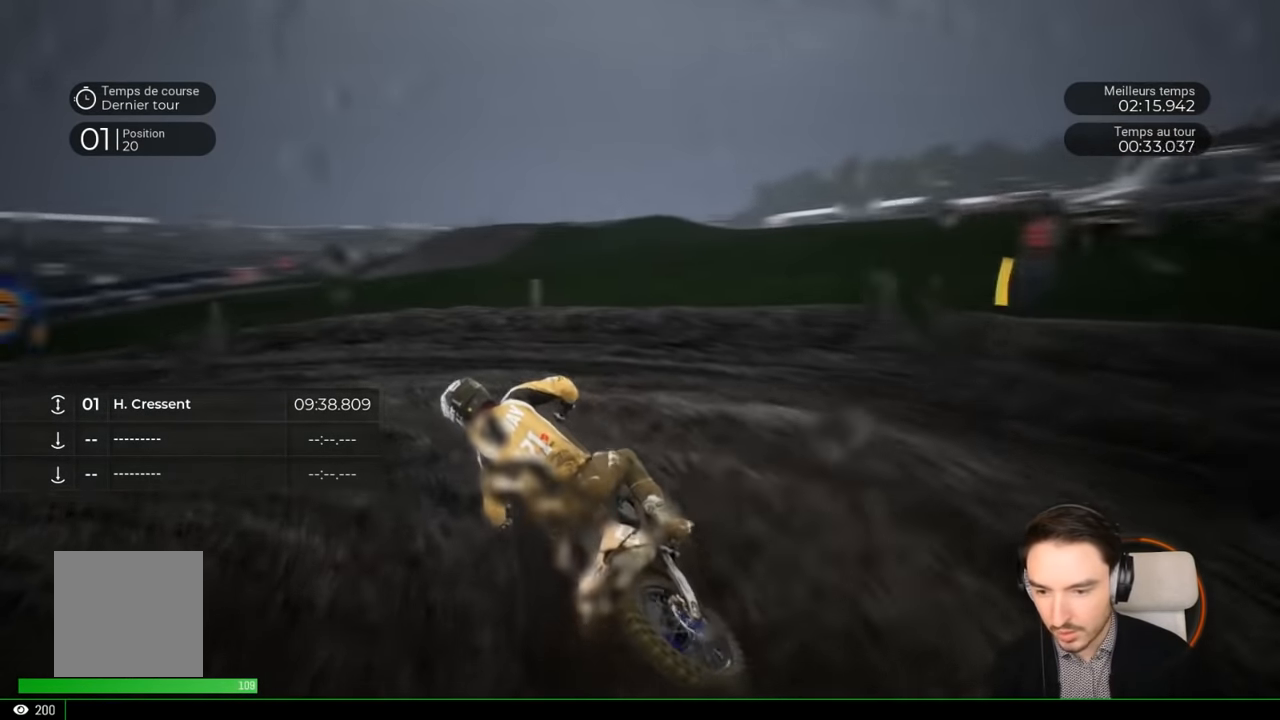
{"buttons": ["R2"], "left_stick": "down-left", "right_stick": "center", "events": [[283, "R2", "down"], [383, "right_stick", "center"], [450, "left_stick", "down-left"]]}
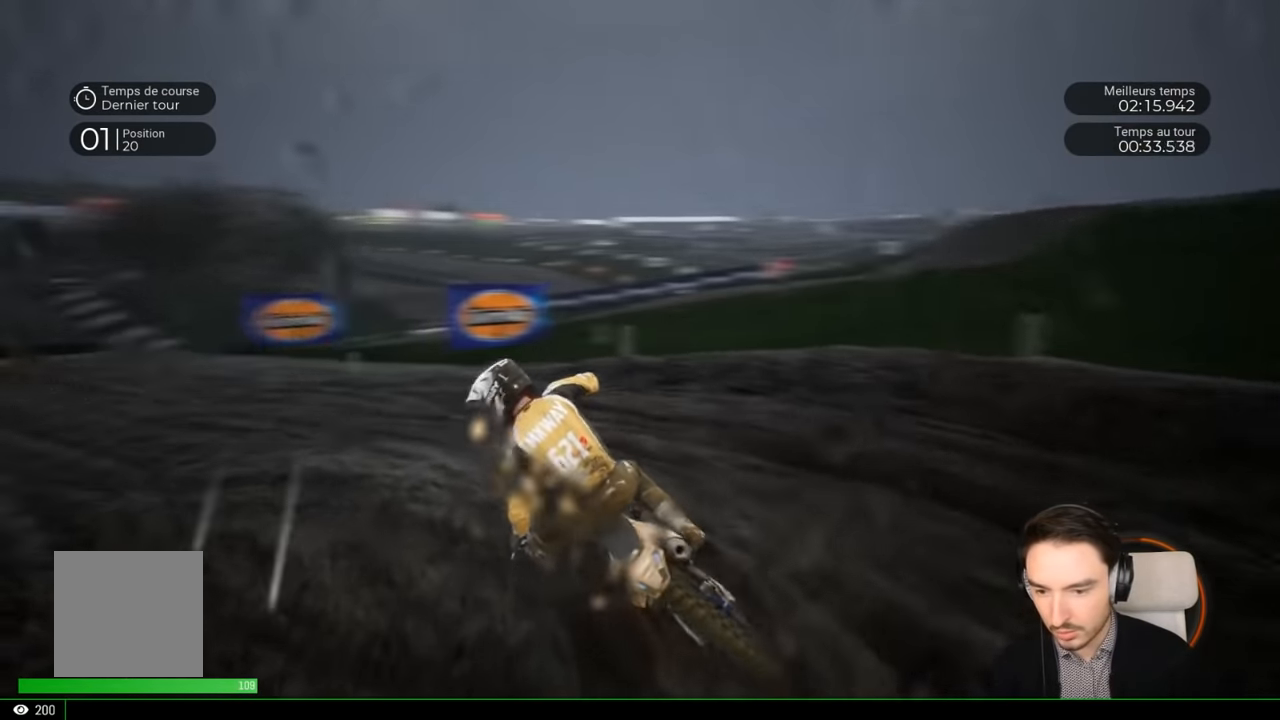
{"buttons": ["R2"], "left_stick": "left", "right_stick": "center", "events": [[50, "left_stick", "left"]]}
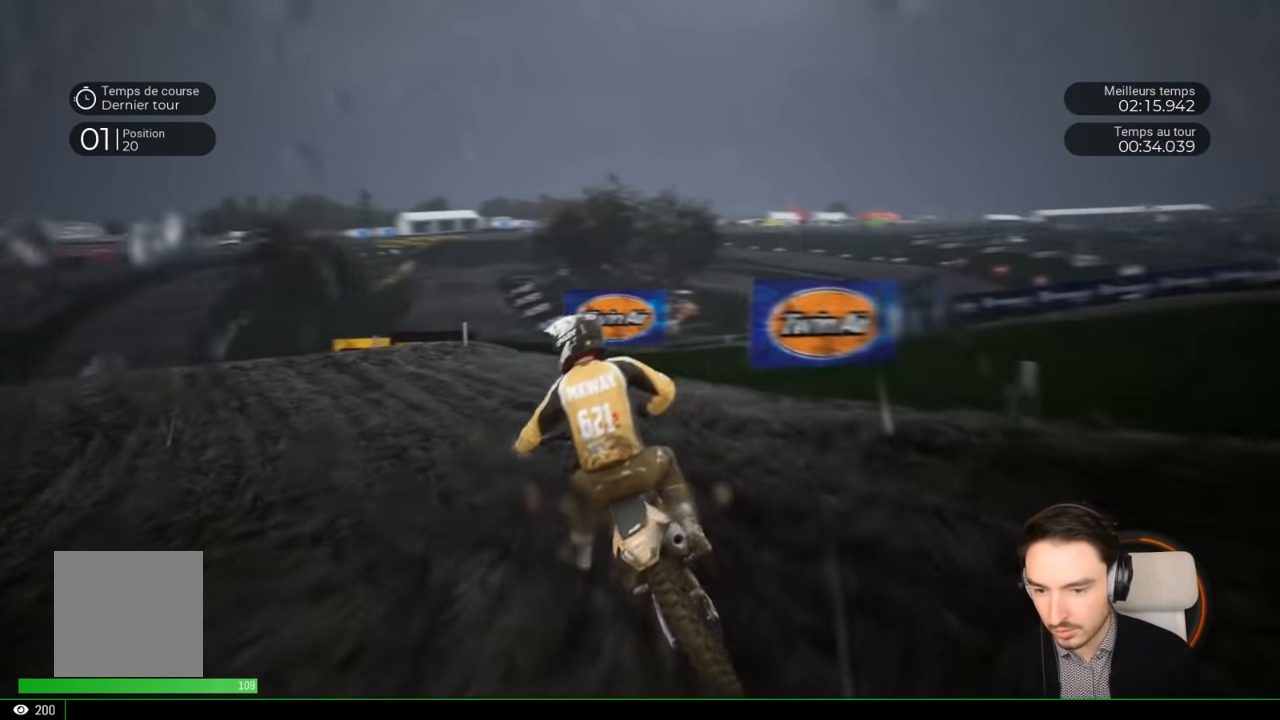
{"buttons": ["R2"], "left_stick": "center", "right_stick": "center", "events": [[500, "left_stick", "center"]]}